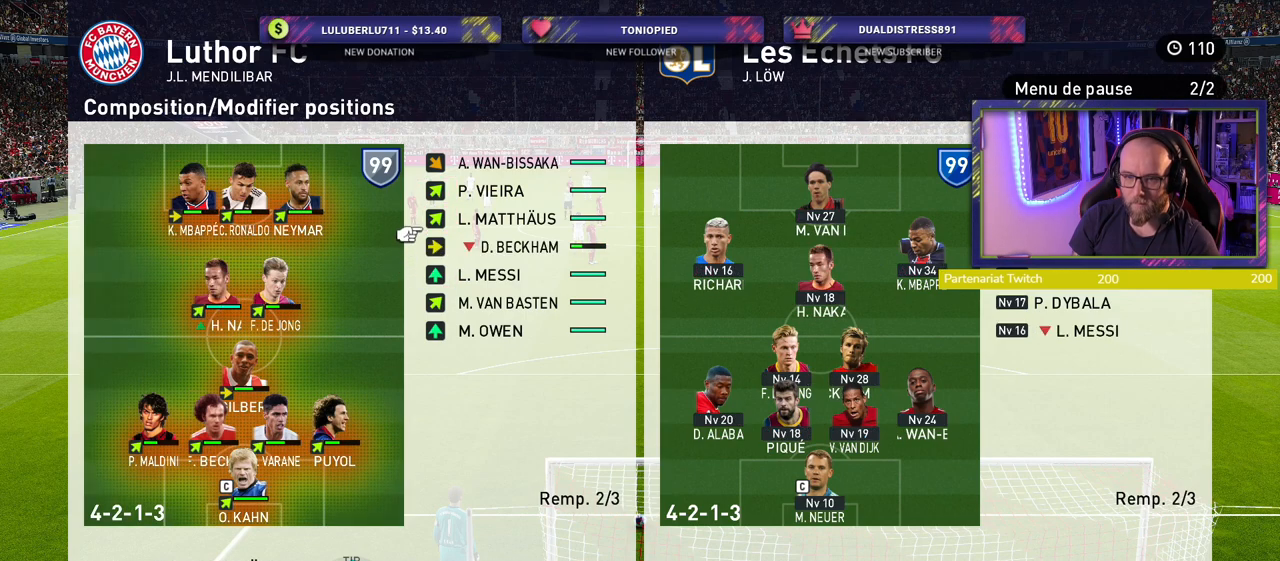
Gameplay with a controller (PlayStation layout); each line is a JSON object with the inputs held at the frame after it (dt_ms = milliseconds from this image to that frame). "events" lists button and stick changes between this image and that frame as [ms after this image, input, new state], when the widget could be followed in between.
{"dt_ms": 500, "buttons": [], "left_stick": "center", "right_stick": "center", "events": [[120, "CROSS", "up"], [140, "TOUCHPAD", "down"], [420, "TOUCHPAD", "up"]]}
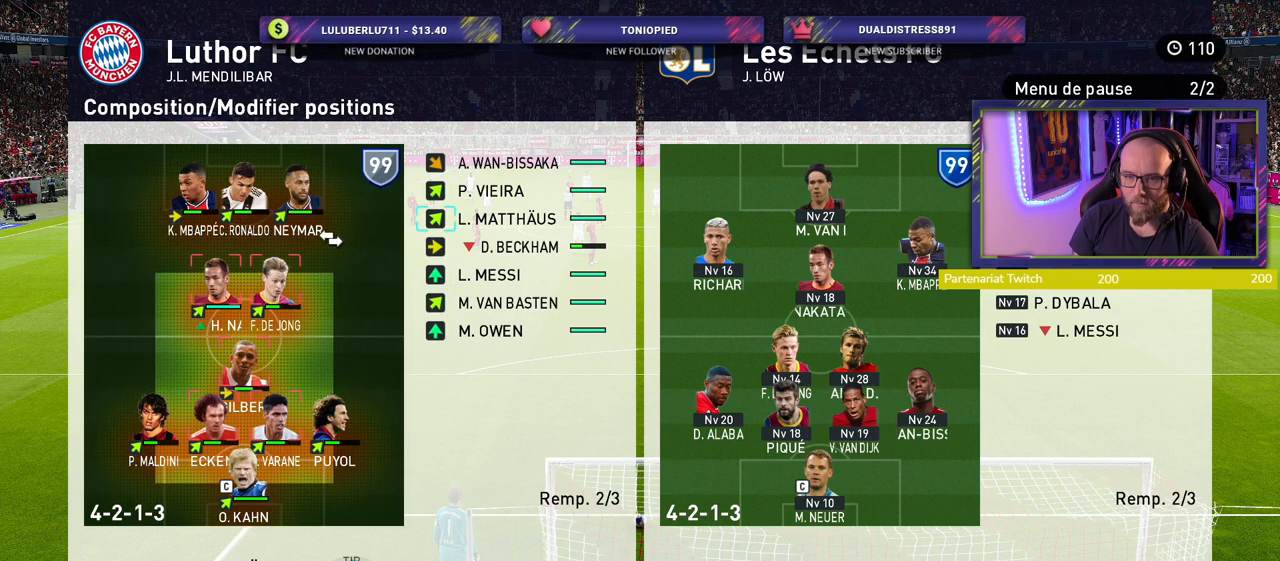
{"dt_ms": 500, "buttons": [], "left_stick": "center", "right_stick": "center", "events": [[40, "TOUCHPAD", "down"], [220, "CROSS", "down"], [360, "CROSS", "up"], [360, "TOUCHPAD", "up"]]}
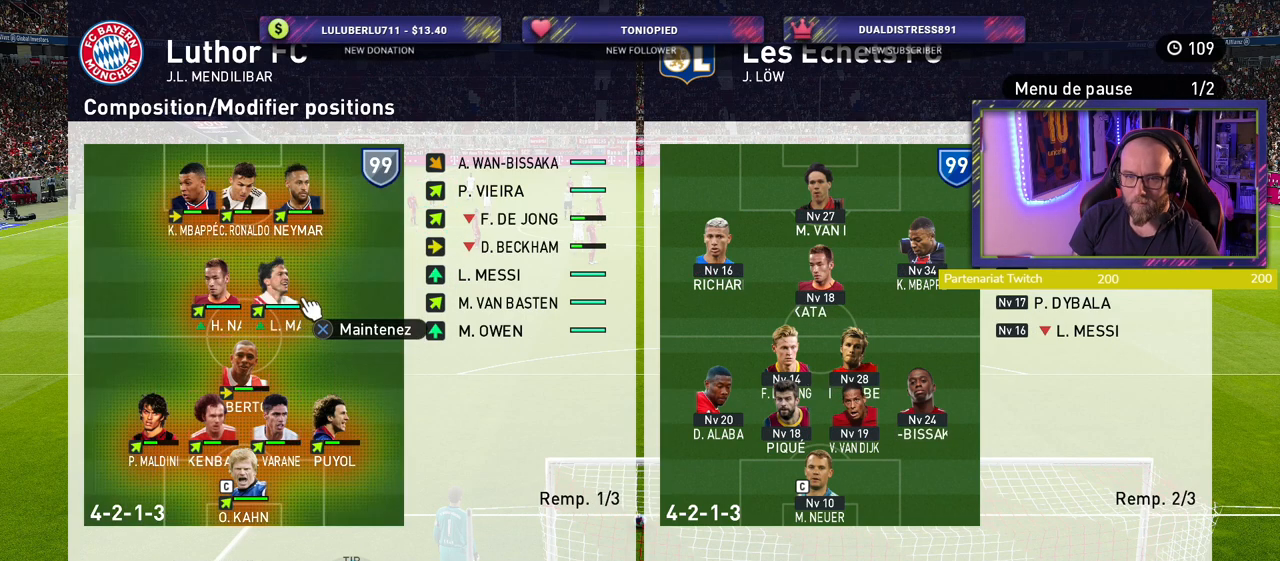
{"dt_ms": 500, "buttons": [], "left_stick": "center", "right_stick": "center", "events": []}
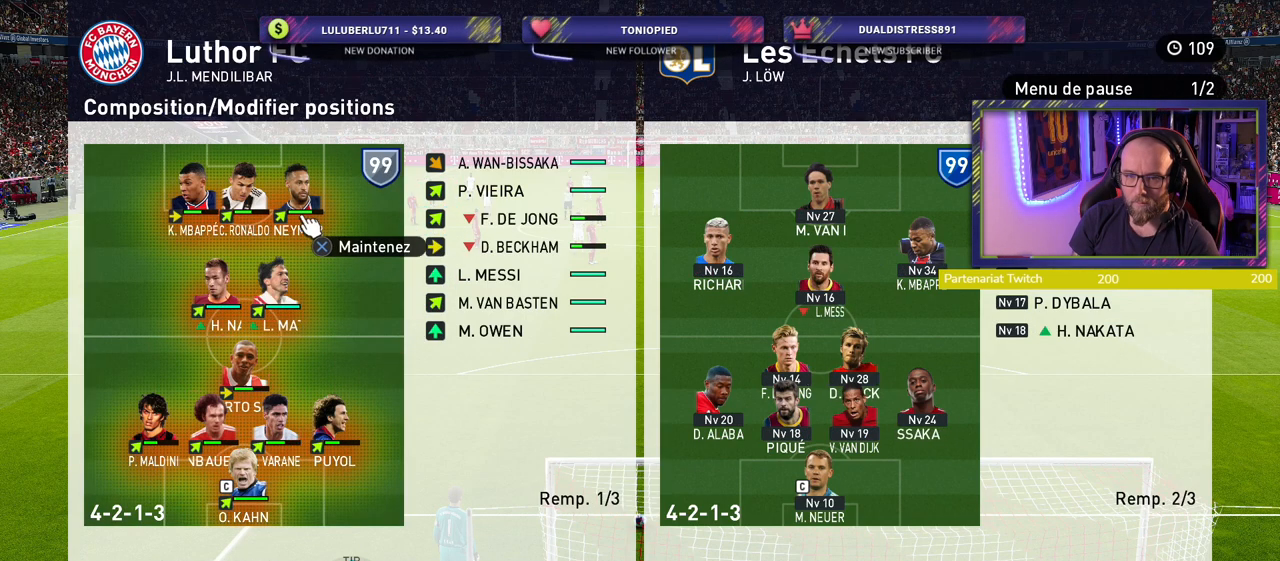
{"dt_ms": 500, "buttons": [], "left_stick": "center", "right_stick": "center", "events": []}
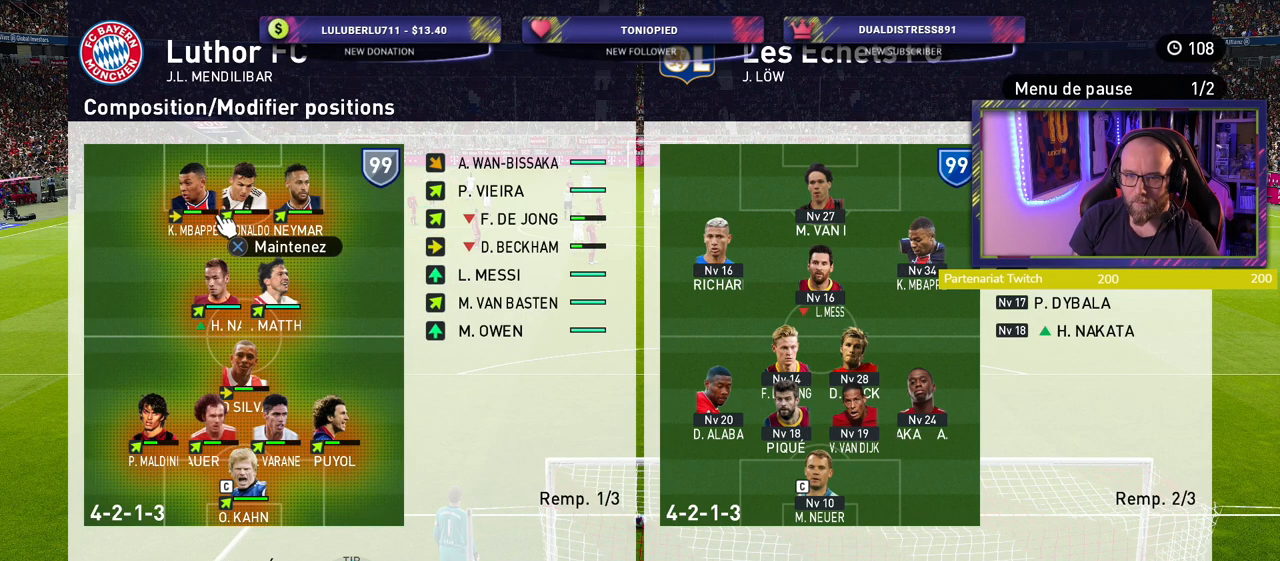
{"dt_ms": 500, "buttons": [], "left_stick": "center", "right_stick": "center", "events": [[260, "CROSS", "down"], [400, "CROSS", "up"]]}
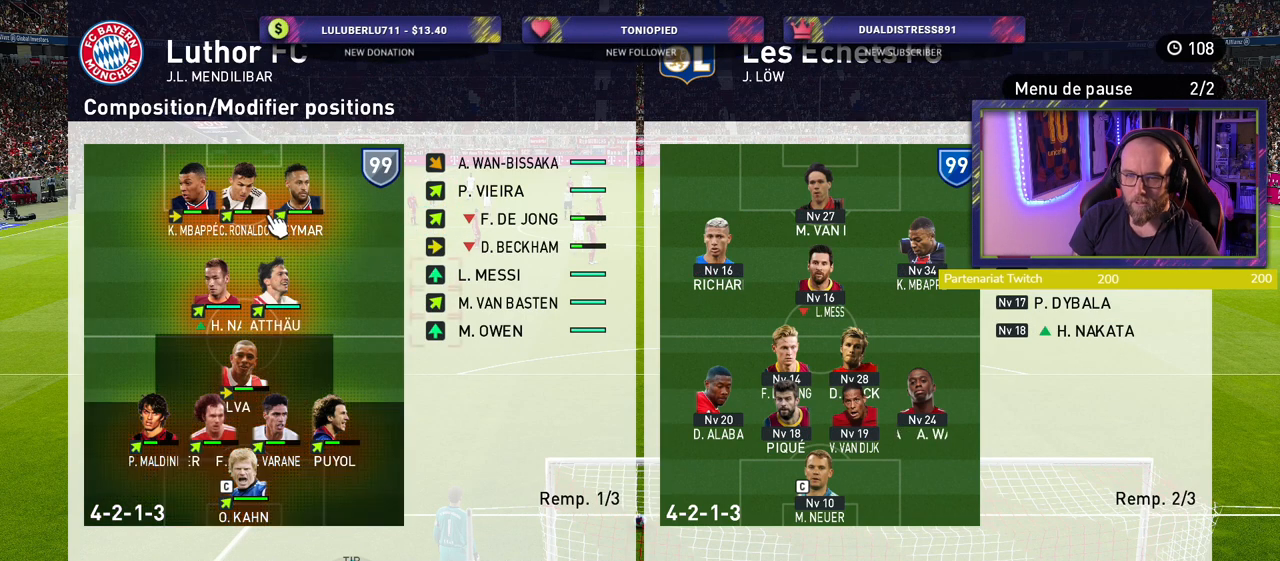
{"dt_ms": 500, "buttons": [], "left_stick": "center", "right_stick": "center", "events": []}
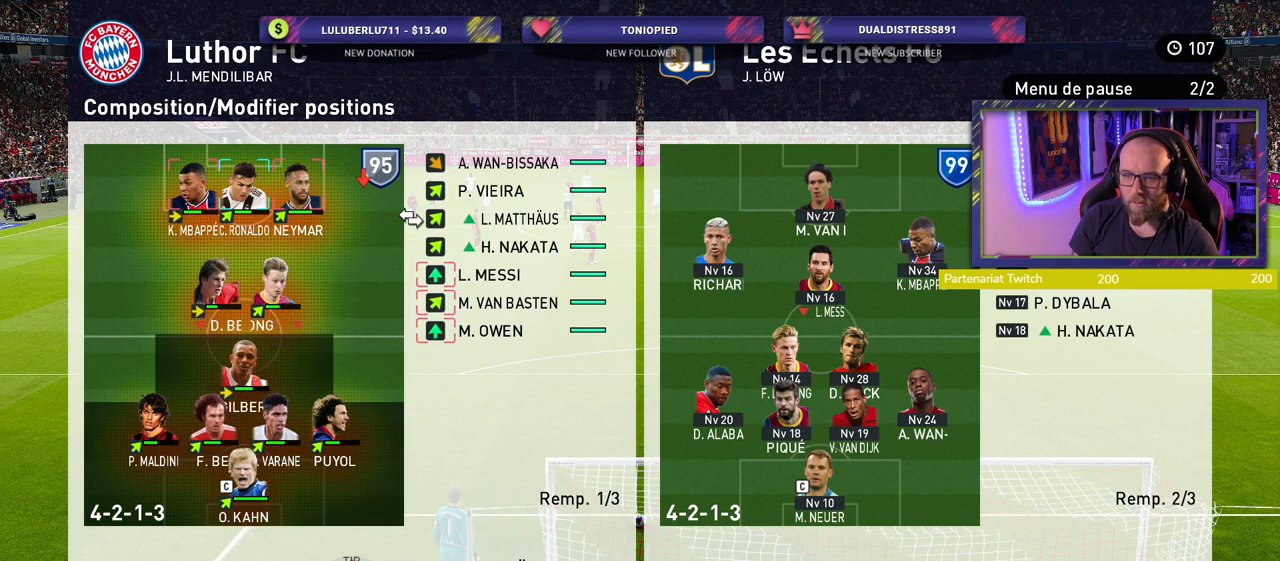
{"dt_ms": 1000, "buttons": [], "left_stick": "center", "right_stick": "center"}
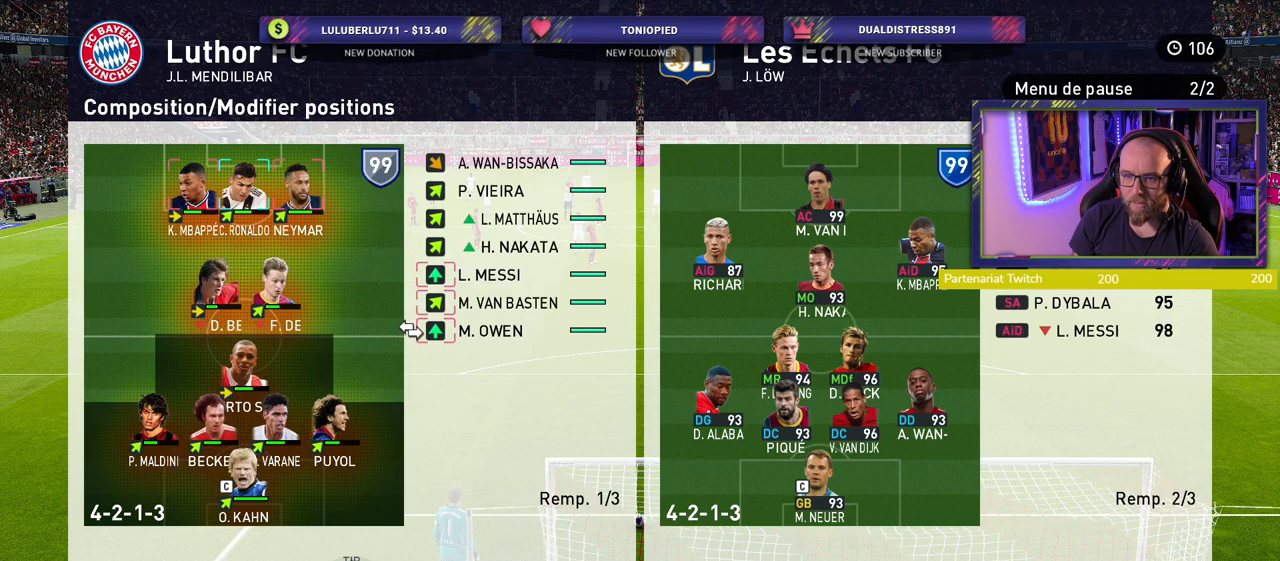
{"dt_ms": 500, "buttons": ["CROSS"], "left_stick": "center", "right_stick": "center", "events": [[500, "CROSS", "down"]]}
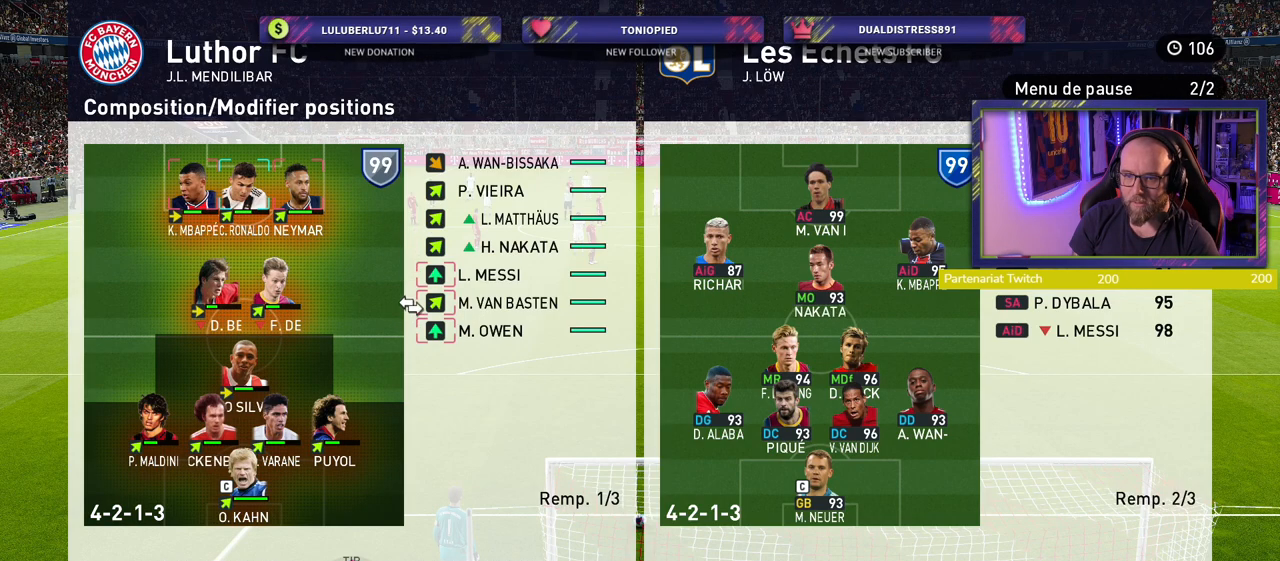
{"dt_ms": 500, "buttons": [], "left_stick": "center", "right_stick": "center", "events": [[140, "CROSS", "up"], [320, "CIRCLE", "down"], [420, "CIRCLE", "up"]]}
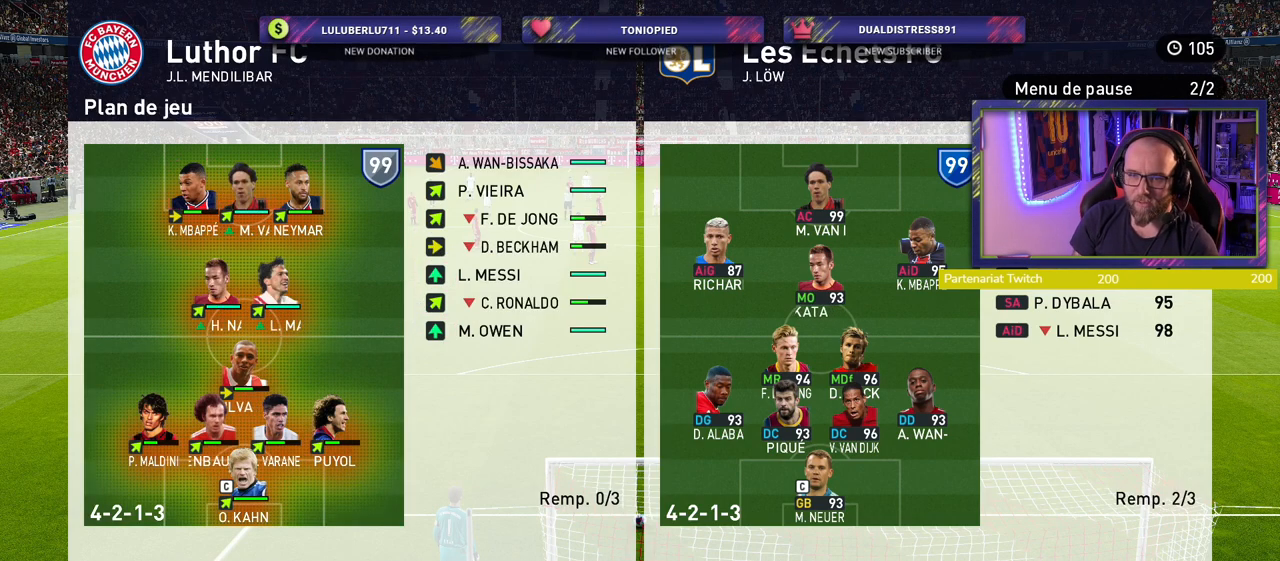
{"dt_ms": 500, "buttons": [], "left_stick": "center", "right_stick": "center", "events": [[20, "CIRCLE", "down"], [80, "CIRCLE", "up"], [160, "CIRCLE", "down"], [260, "CIRCLE", "up"], [320, "CIRCLE", "down"], [440, "CIRCLE", "up"]]}
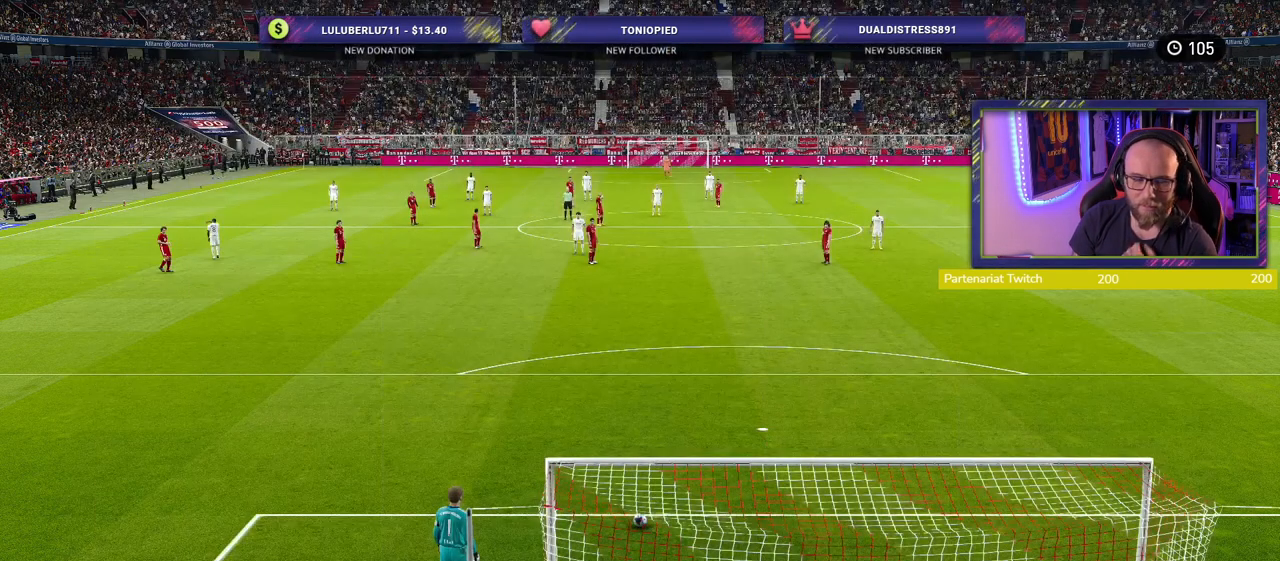
{"dt_ms": 500, "buttons": ["CIRCLE"], "left_stick": "center", "right_stick": "center", "events": [[20, "CIRCLE", "down"], [160, "CIRCLE", "up"], [400, "CIRCLE", "down"]]}
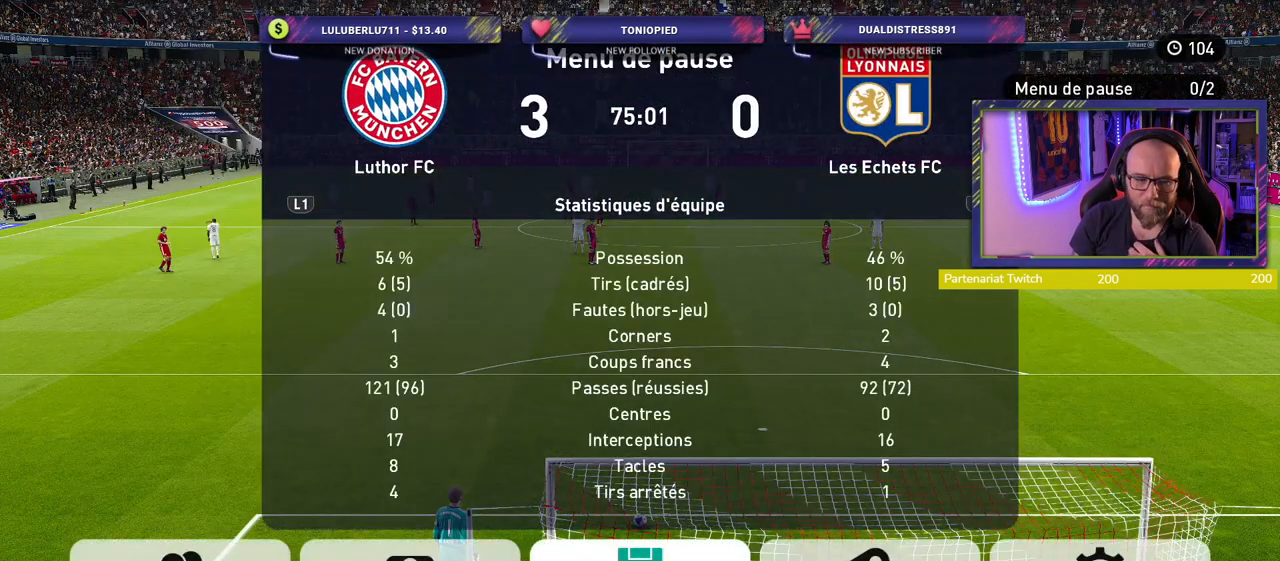
{"dt_ms": 500, "buttons": [], "left_stick": "center", "right_stick": "center", "events": [[40, "CIRCLE", "up"]]}
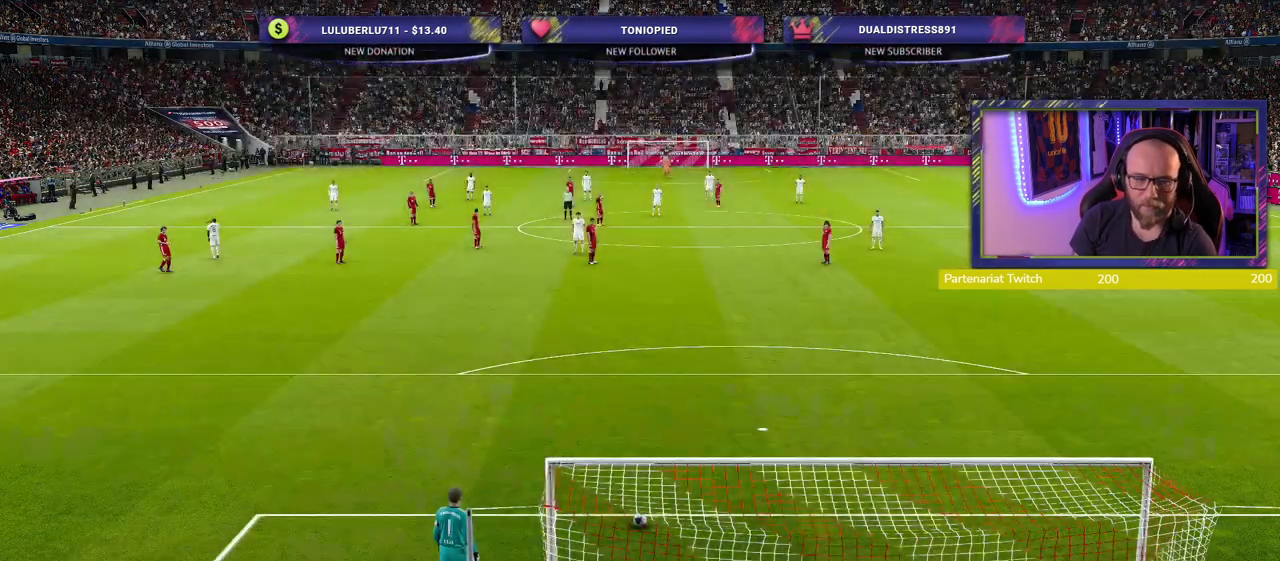
{"dt_ms": 500, "buttons": [], "left_stick": "center", "right_stick": "center", "events": []}
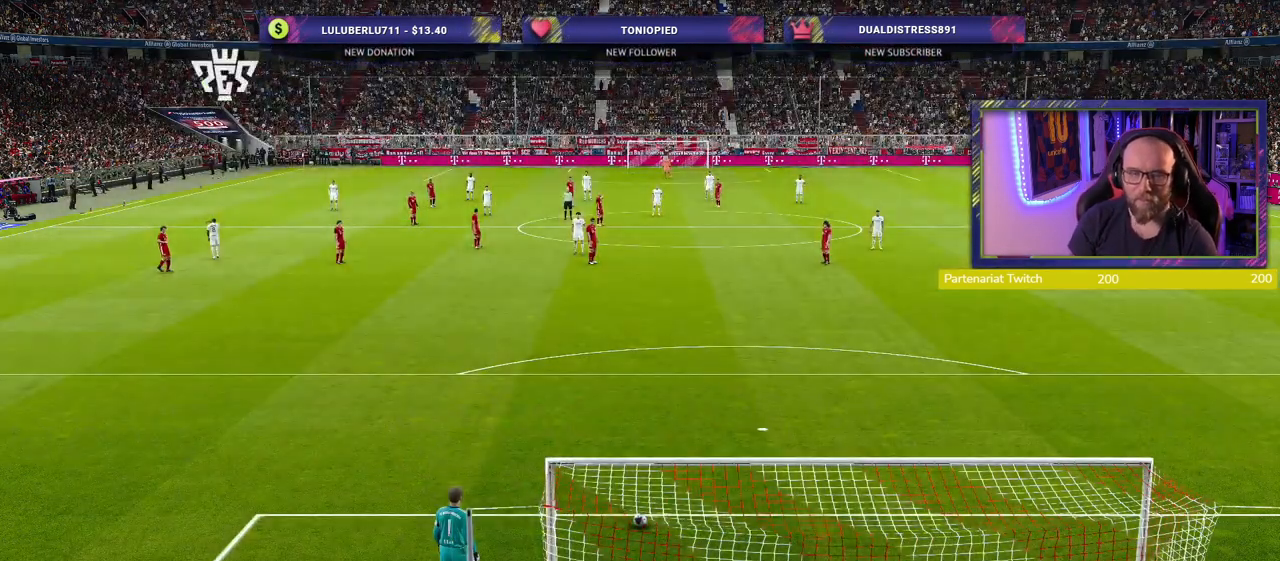
{"dt_ms": 500, "buttons": [], "left_stick": "center", "right_stick": "center", "events": []}
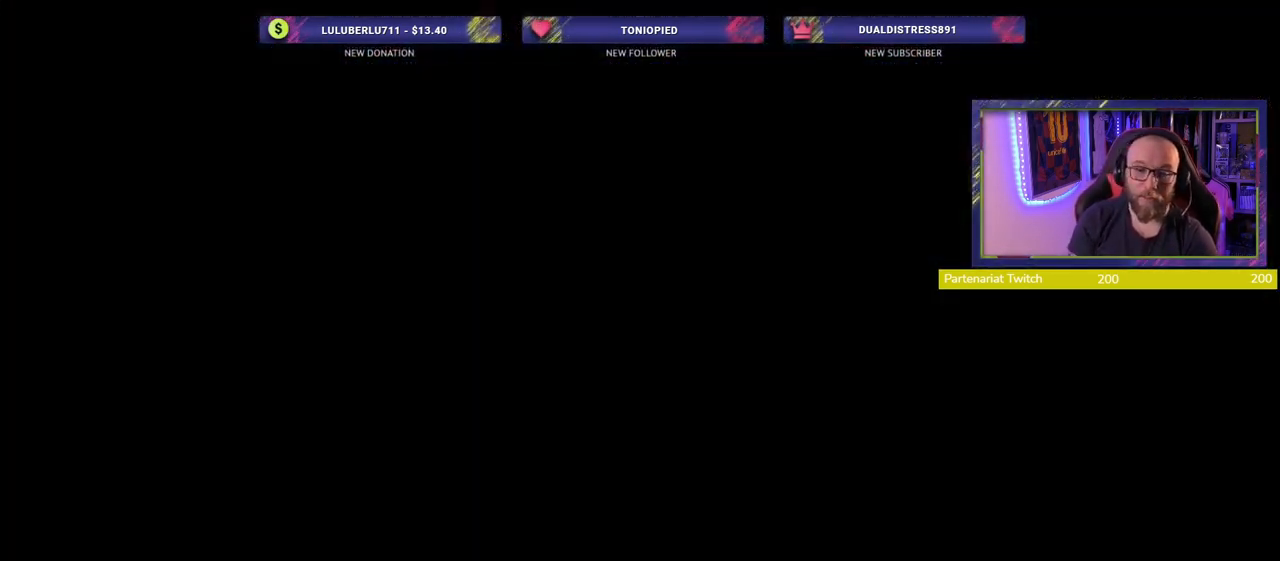
{"dt_ms": 500, "buttons": [], "left_stick": "center", "right_stick": "center", "events": []}
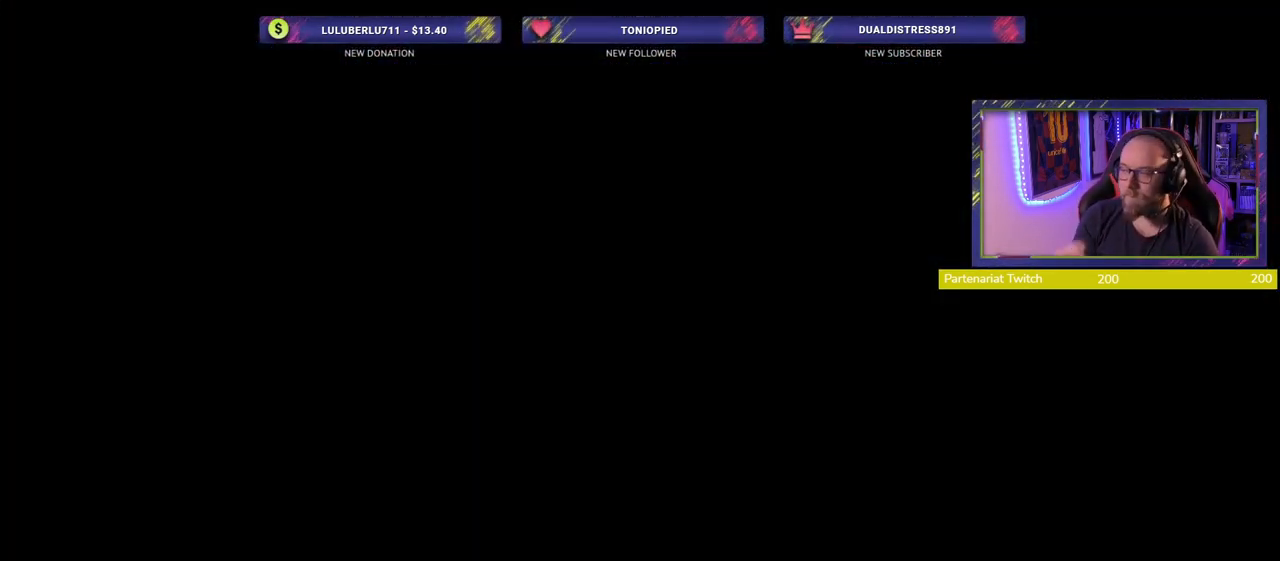
{"dt_ms": 500, "buttons": [], "left_stick": "center", "right_stick": "center", "events": []}
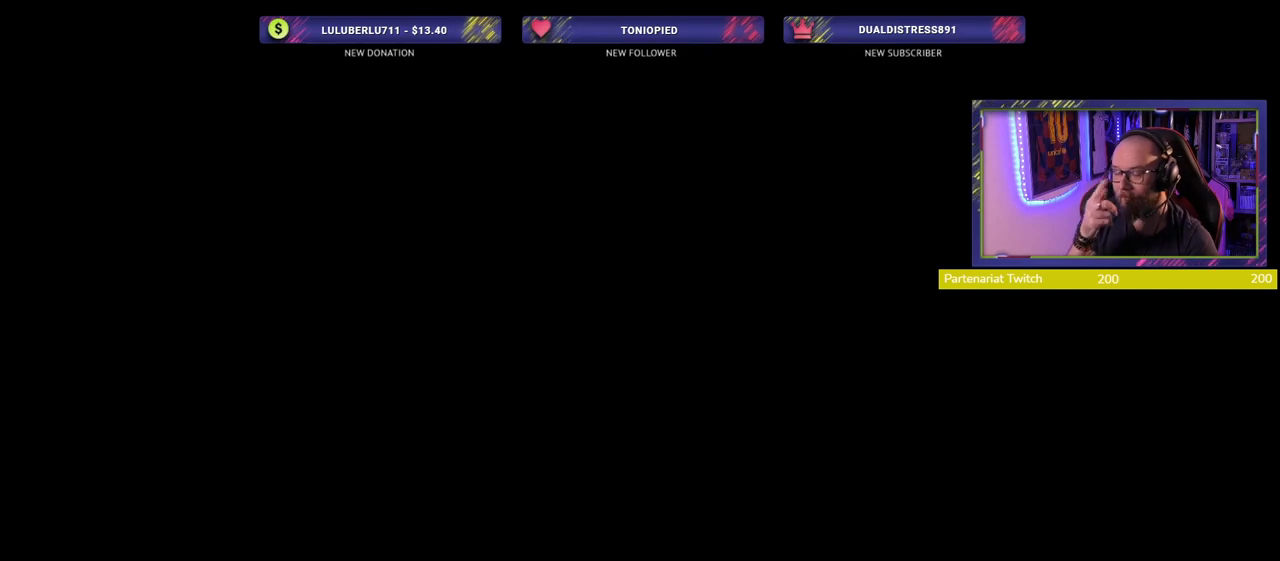
{"dt_ms": 500, "buttons": [], "left_stick": "center", "right_stick": "center", "events": []}
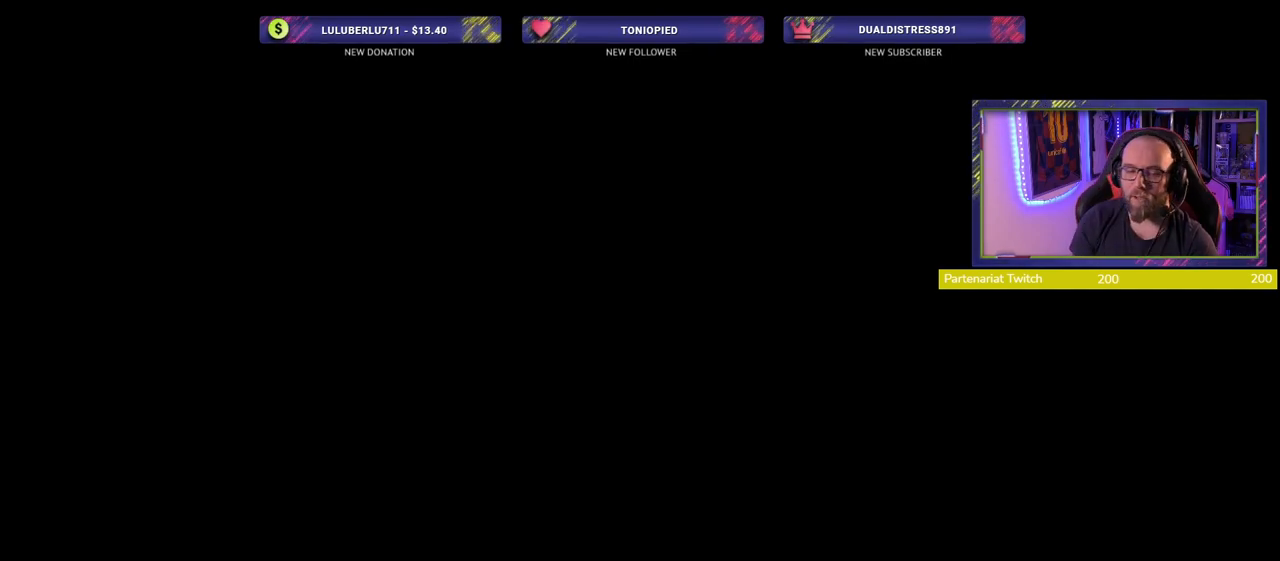
{"dt_ms": 500, "buttons": [], "left_stick": "center", "right_stick": "center", "events": []}
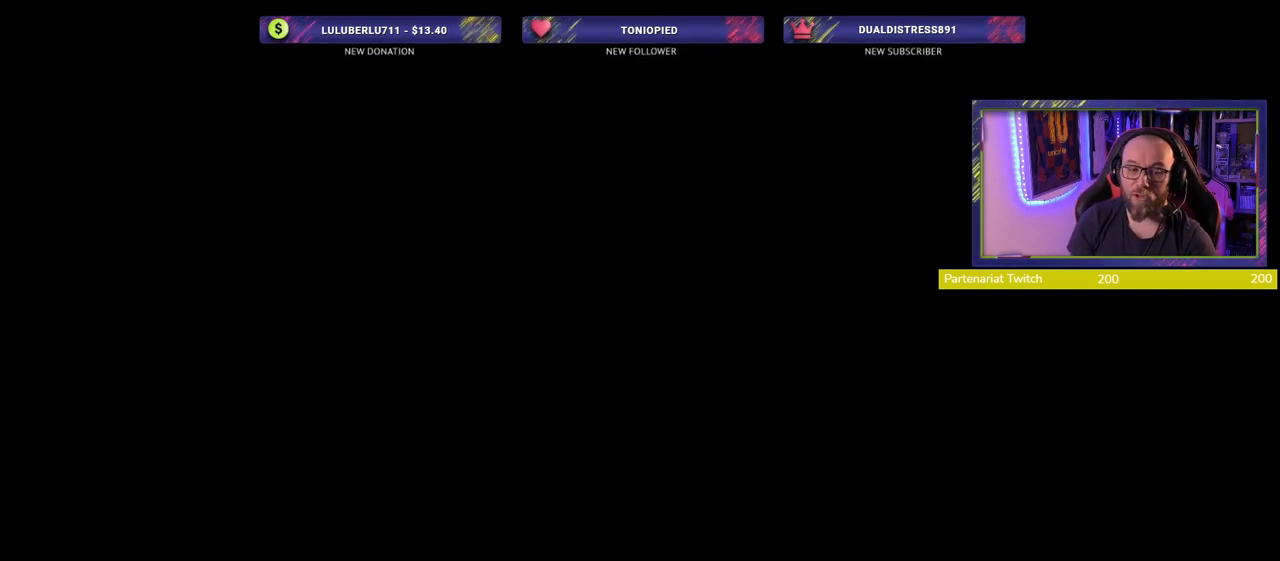
{"dt_ms": 500, "buttons": [], "left_stick": "center", "right_stick": "center", "events": []}
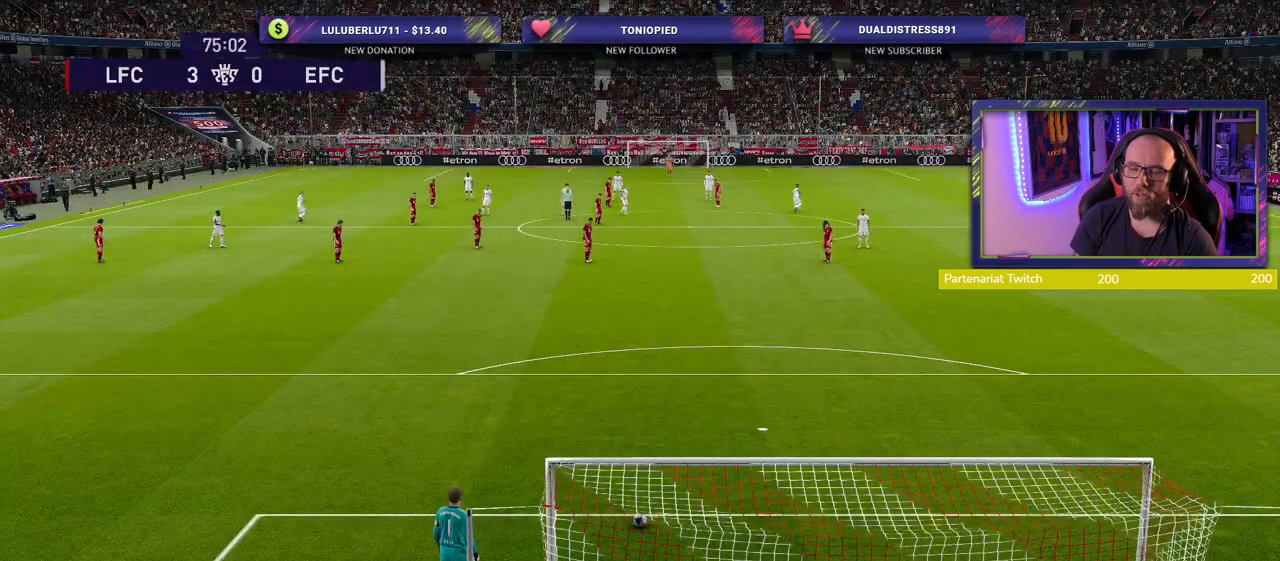
{"dt_ms": 500, "buttons": [], "left_stick": "center", "right_stick": "center", "events": []}
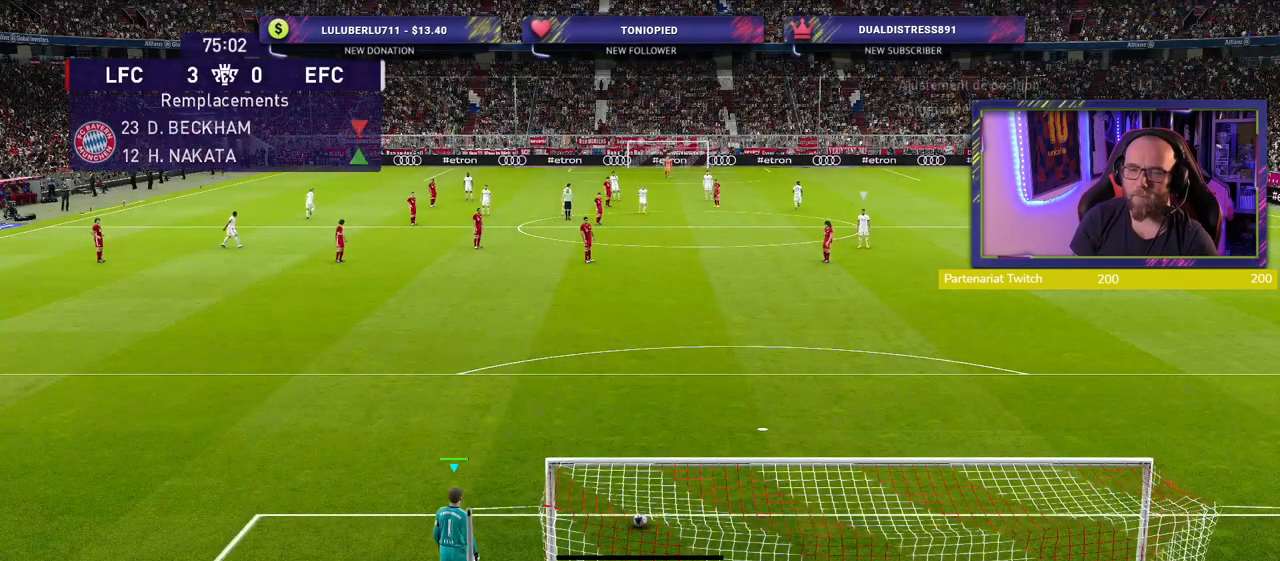
{"dt_ms": 500, "buttons": [], "left_stick": "center", "right_stick": "center", "events": []}
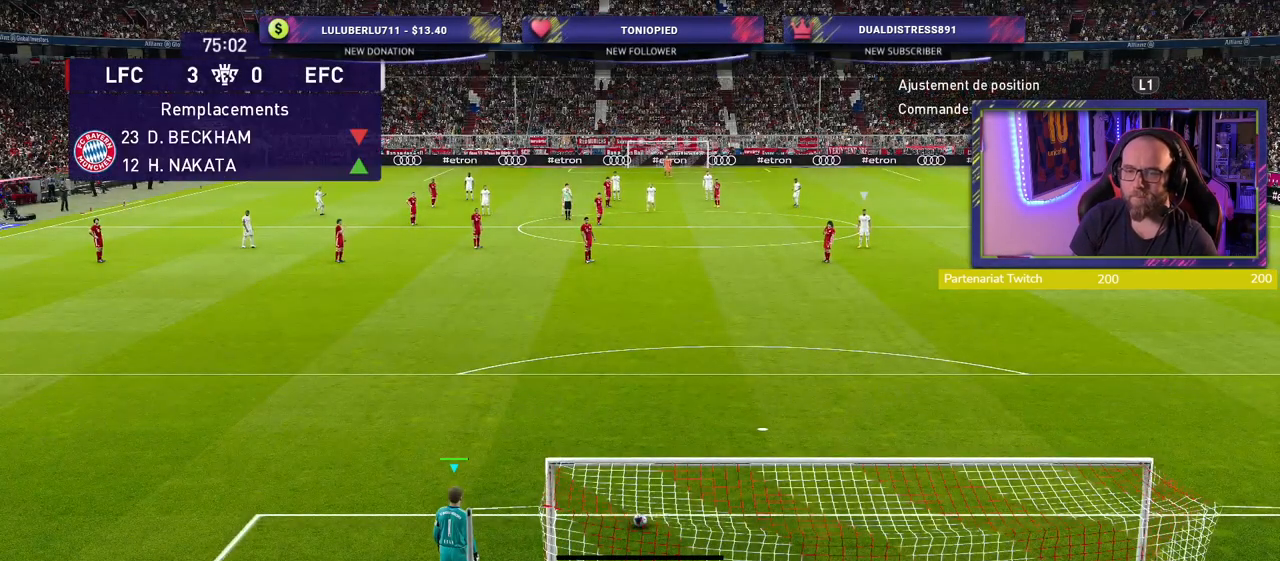
{"dt_ms": 500, "buttons": [], "left_stick": "center", "right_stick": "center", "events": [[200, "L1", "down"], [380, "L1", "up"]]}
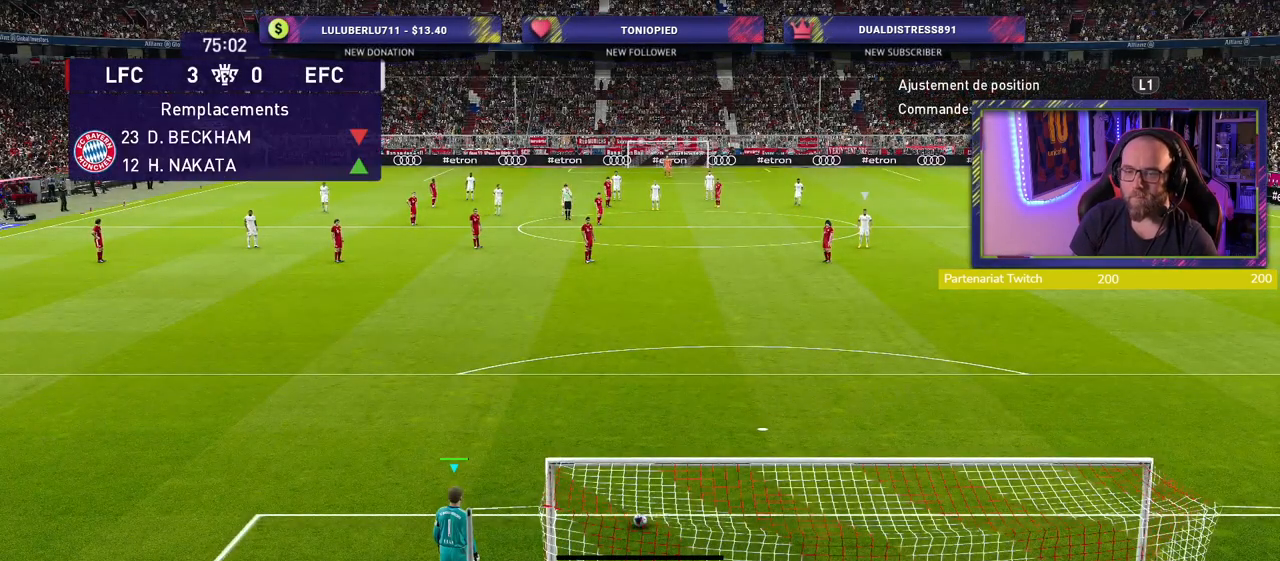
{"dt_ms": 500, "buttons": [], "left_stick": "center", "right_stick": "center", "events": []}
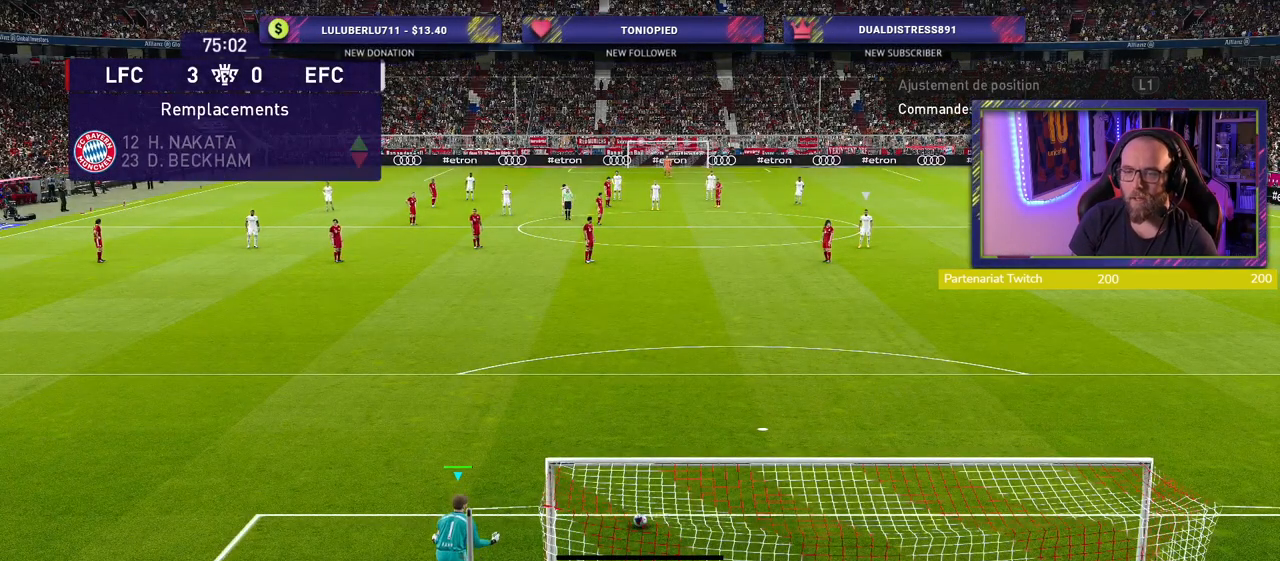
{"dt_ms": 500, "buttons": [], "left_stick": "center", "right_stick": "center", "events": []}
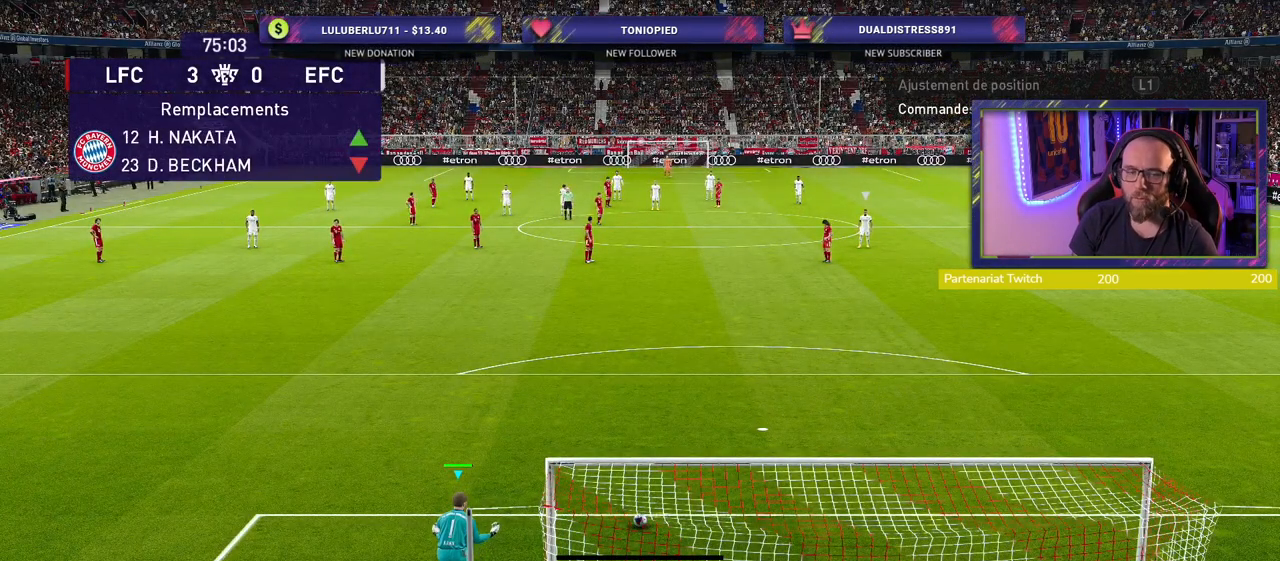
{"dt_ms": 500, "buttons": [], "left_stick": "center", "right_stick": "center", "events": []}
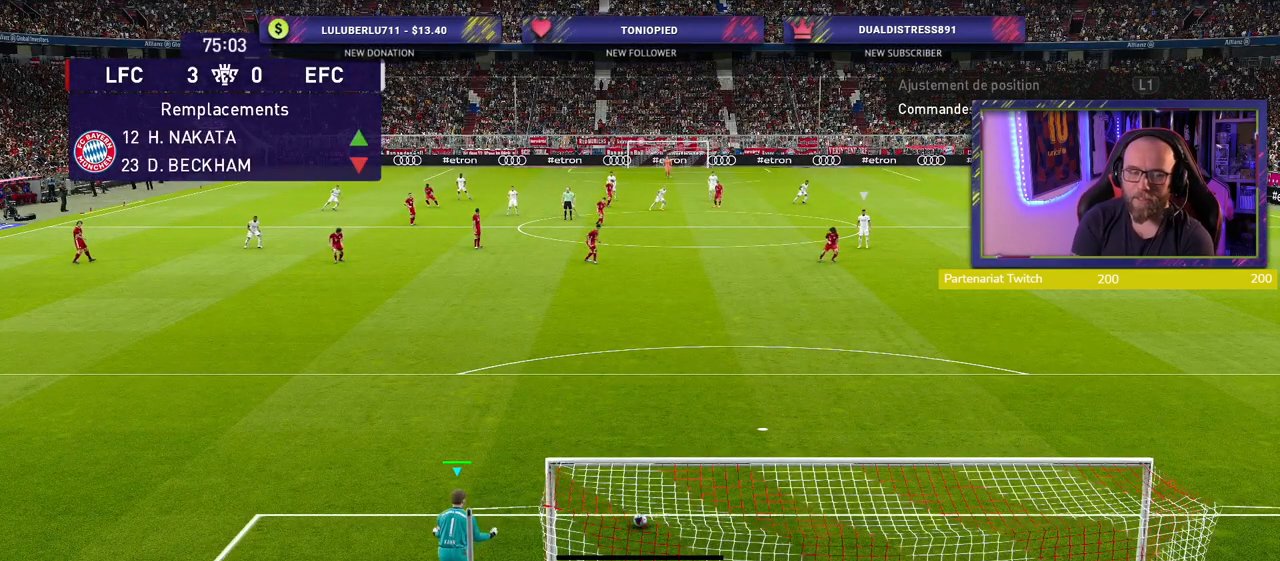
{"dt_ms": 500, "buttons": [], "left_stick": "center", "right_stick": "center", "events": []}
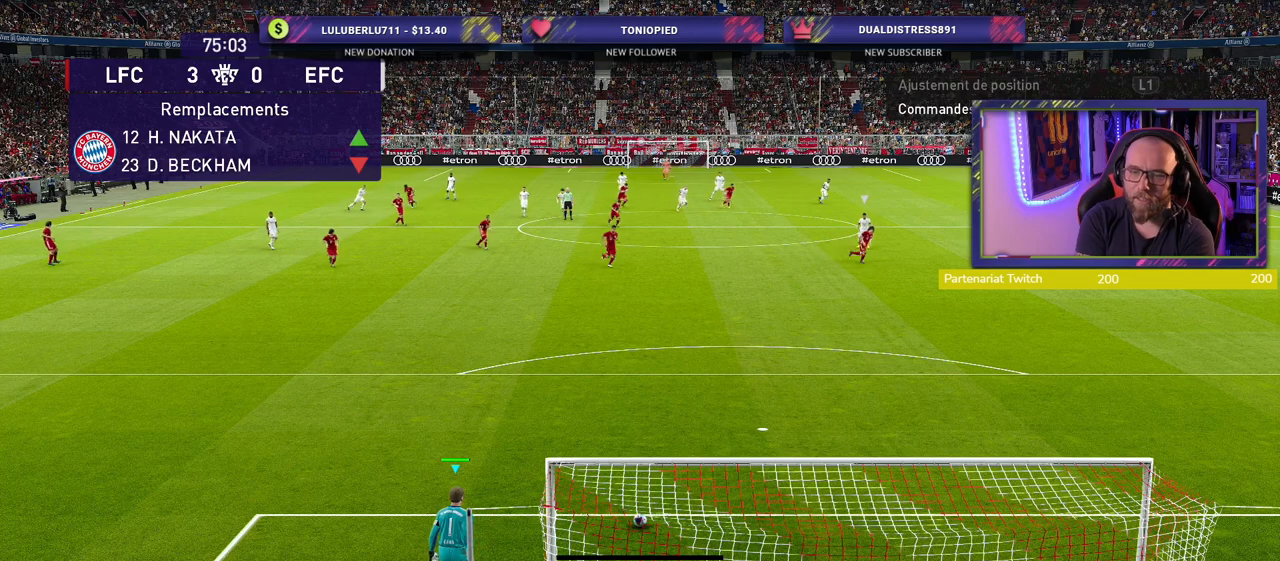
{"dt_ms": 500, "buttons": [], "left_stick": "center", "right_stick": "center", "events": []}
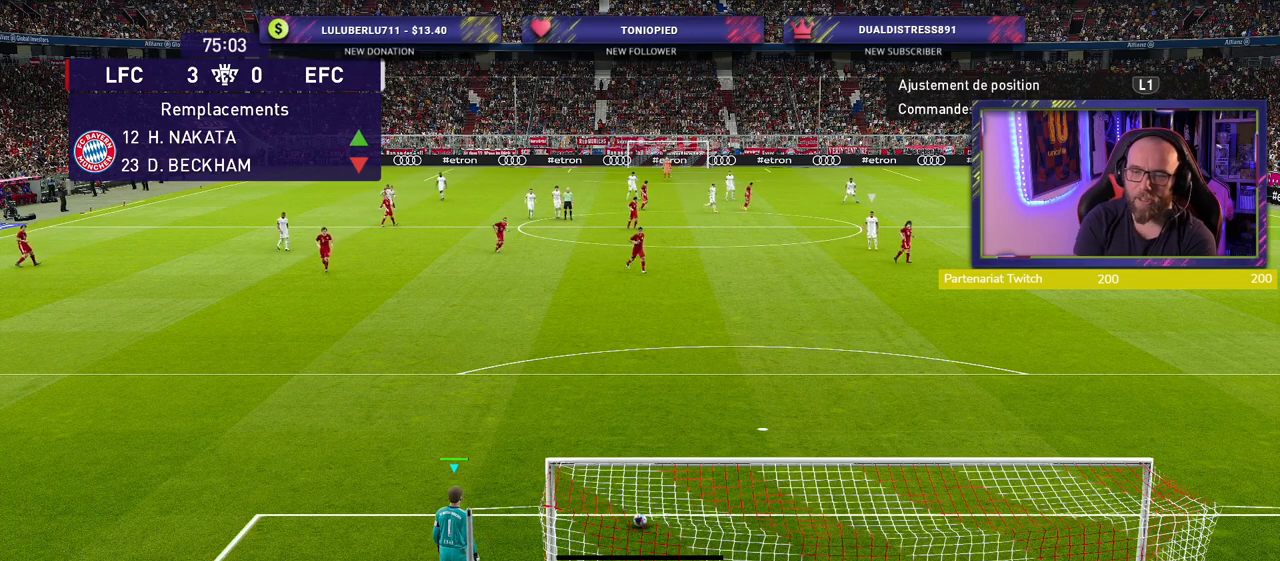
{"dt_ms": 500, "buttons": ["L1"], "left_stick": "center", "right_stick": "up", "events": [[400, "L1", "down"], [420, "right_stick", "up"]]}
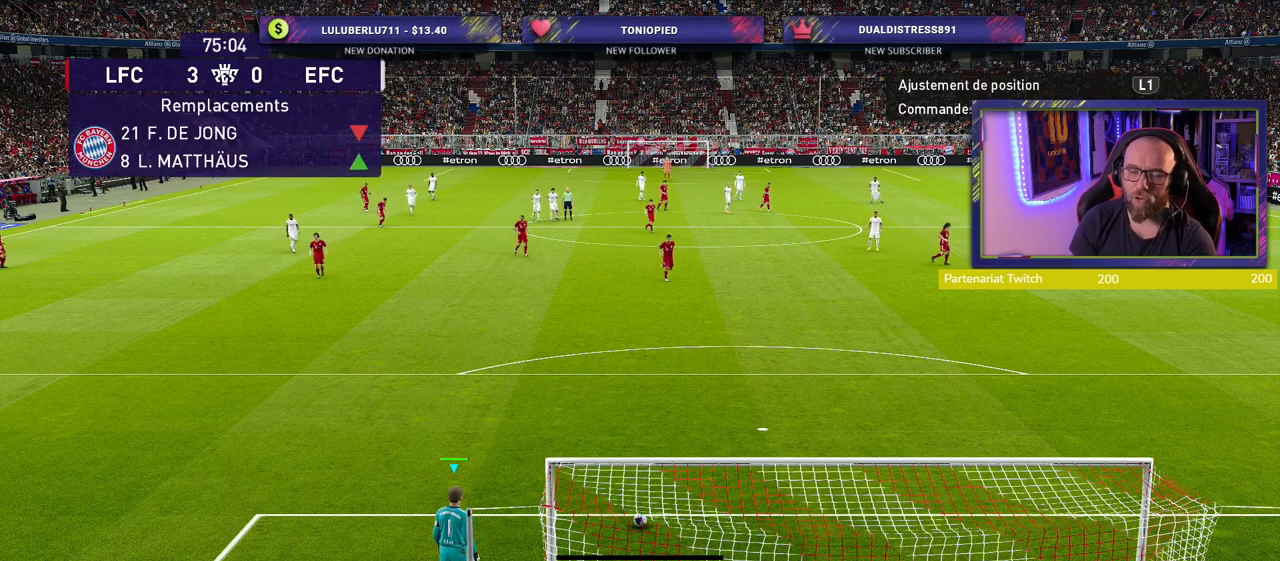
{"dt_ms": 500, "buttons": ["R2"], "left_stick": "down-right", "right_stick": "center", "events": [[40, "right_stick", "center"], [60, "L1", "up"], [180, "R2", "down"], [200, "left_stick", "down-right"]]}